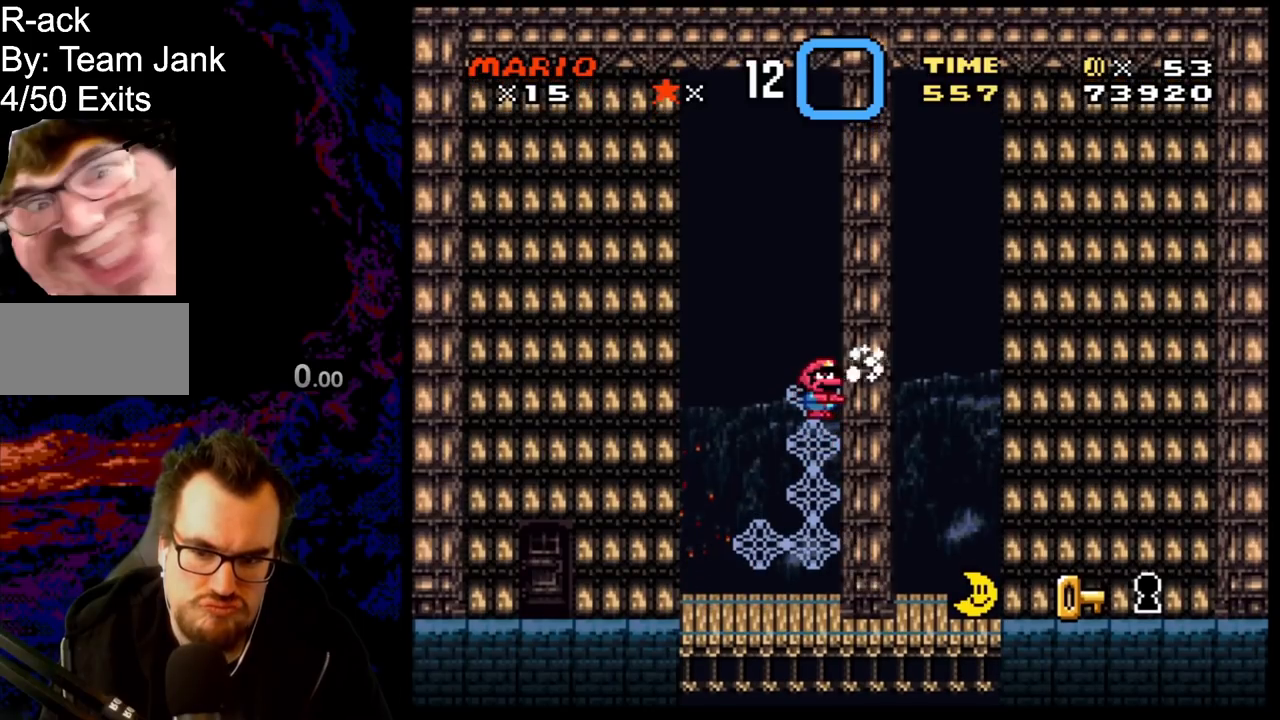
Gameplay with a controller (Nintendo layout); each line is a JSON object with the inputs held at the frame after it. "events" lists button and stick changes between this image and that frame as [ms after this image, input, new state], when the widget could be followed in between. Not read: L3 R3.
{"buttons": ["B", "Y", "DPAD_RIGHT"], "events": [[283, "DPAD_UP", "up"], [350, "B", "down"], [500, "DPAD_RIGHT", "down"]]}
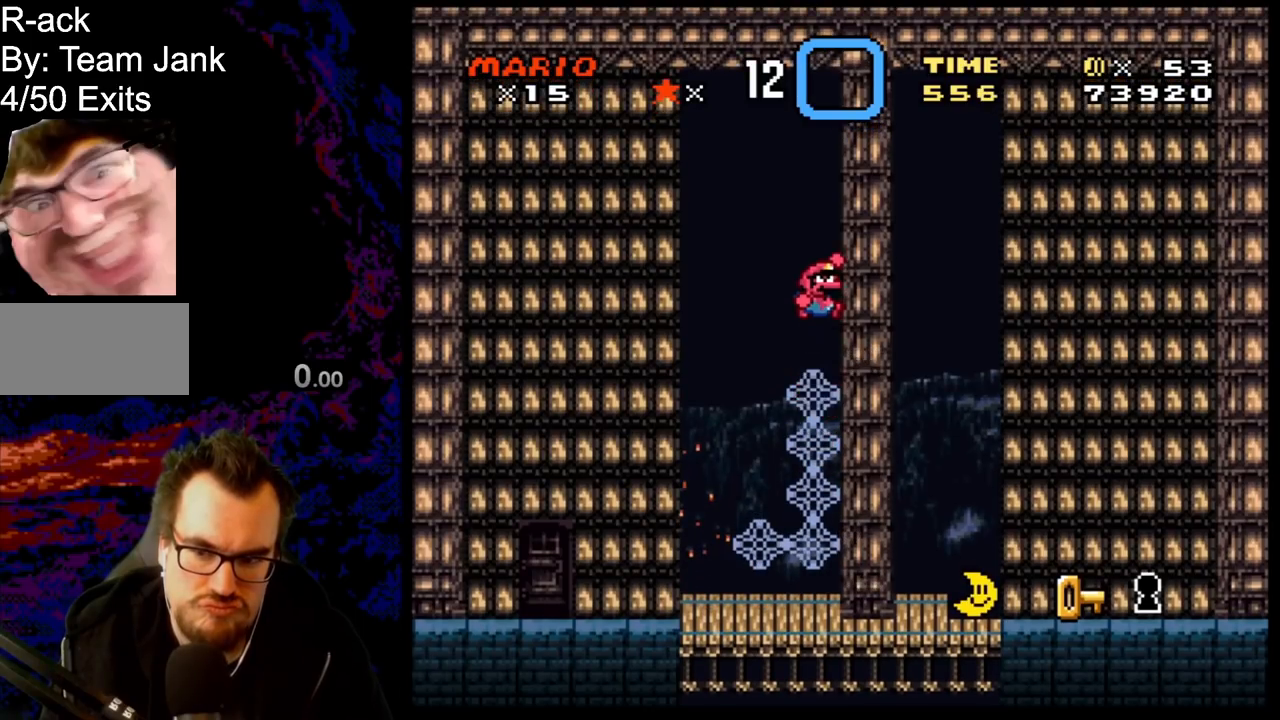
{"buttons": ["B", "Y", "DPAD_RIGHT"], "events": [[150, "Y", "up"], [283, "Y", "down"], [350, "Y", "up"], [483, "Y", "down"]]}
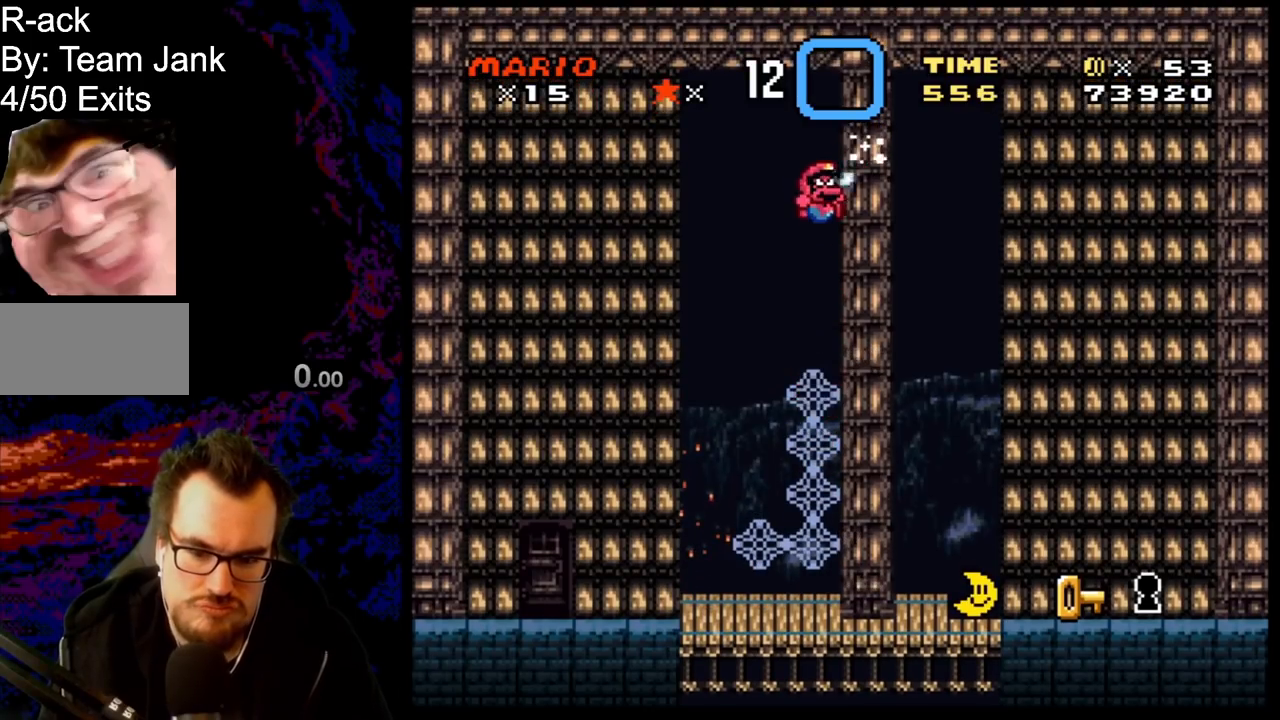
{"buttons": ["Y"], "events": [[100, "DPAD_RIGHT", "up"], [250, "B", "up"], [333, "Y", "up"], [367, "Y", "down"]]}
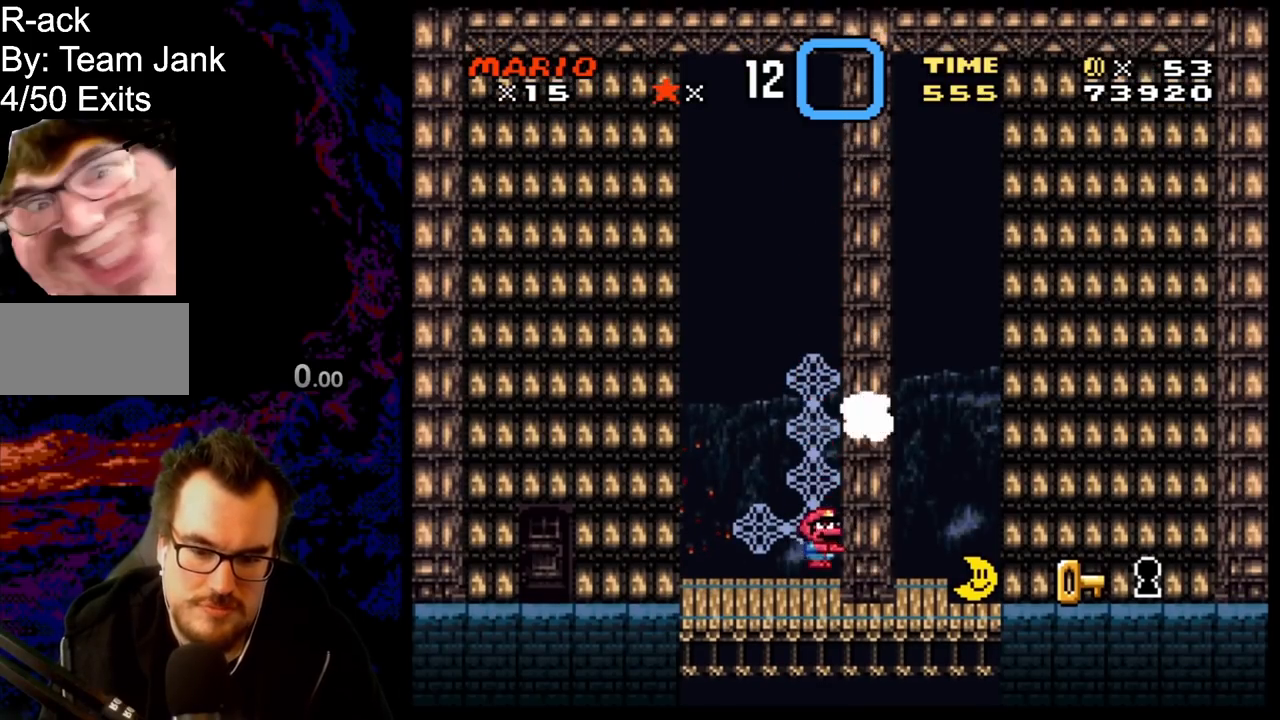
{"buttons": ["Y", "DPAD_LEFT"], "events": [[367, "DPAD_LEFT", "down"]]}
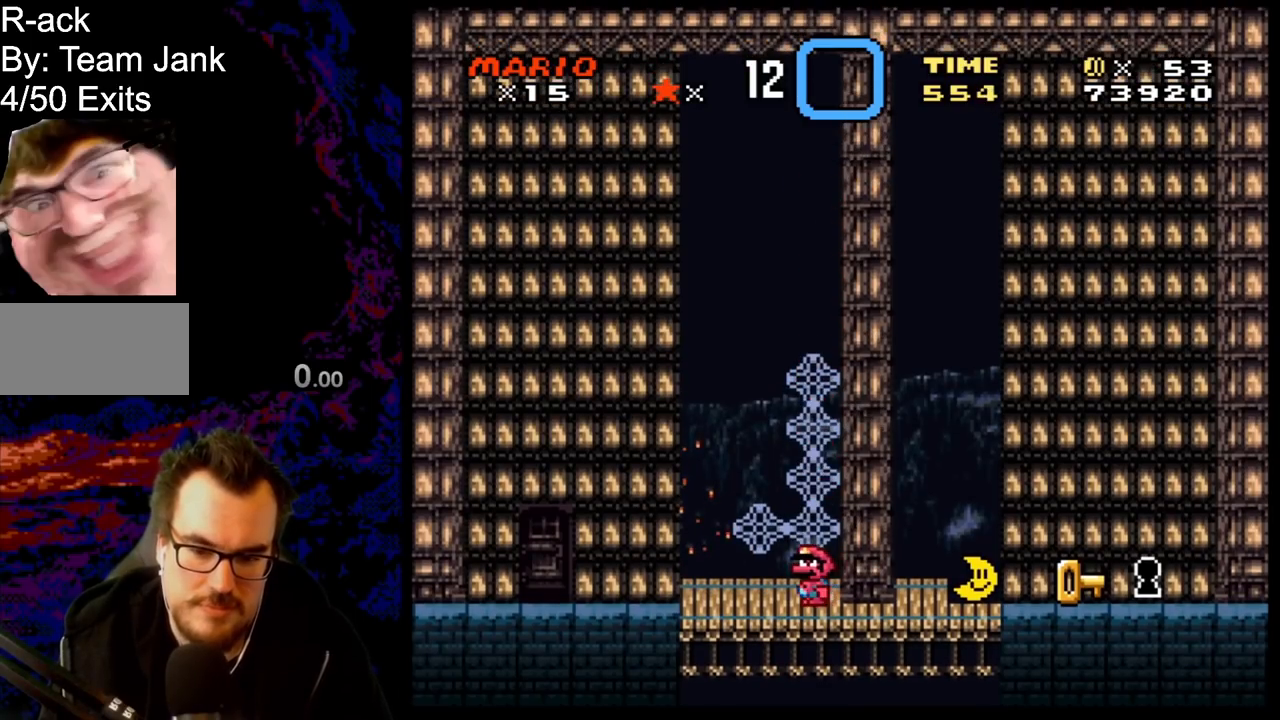
{"buttons": ["Y", "DPAD_UP", "DPAD_LEFT"], "events": [[450, "DPAD_UP", "down"]]}
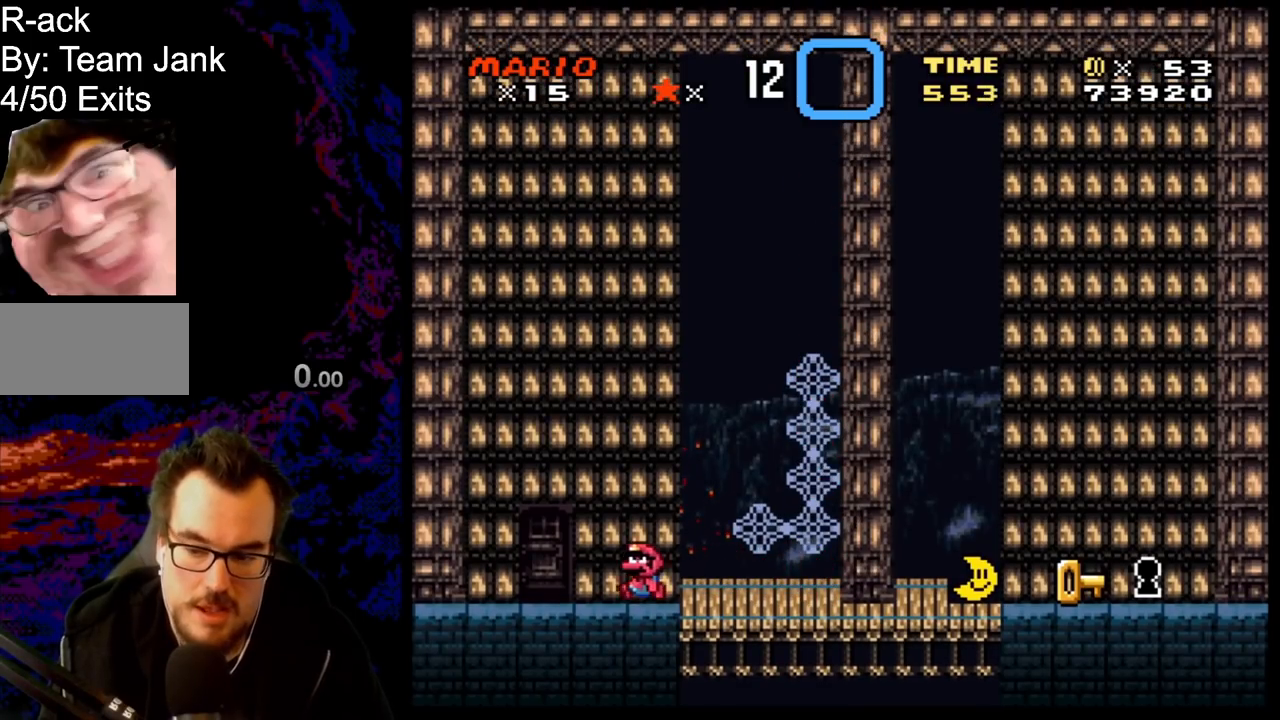
{"buttons": ["Y"], "events": [[50, "DPAD_UP", "up"], [150, "DPAD_LEFT", "up"], [150, "DPAD_UP", "down"], [183, "DPAD_RIGHT", "down"], [217, "DPAD_RIGHT", "up"], [433, "DPAD_UP", "up"]]}
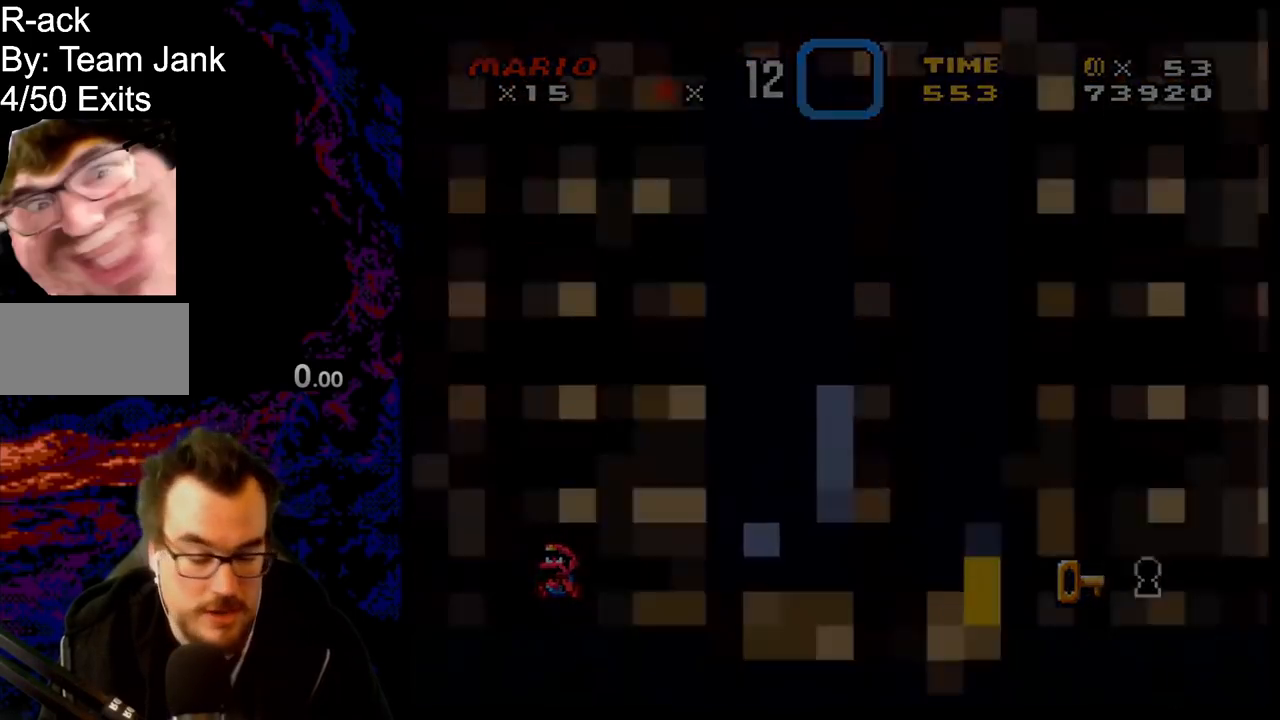
{"buttons": ["Y"], "events": []}
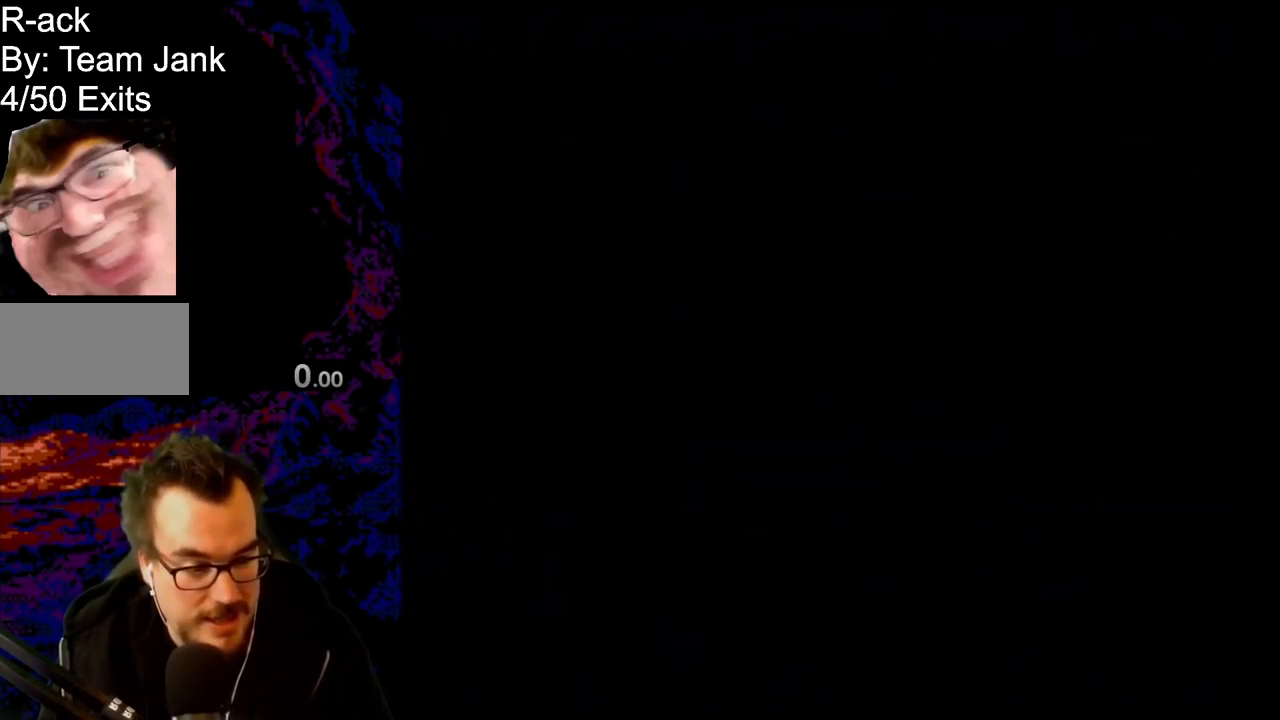
{"buttons": ["Y"], "events": []}
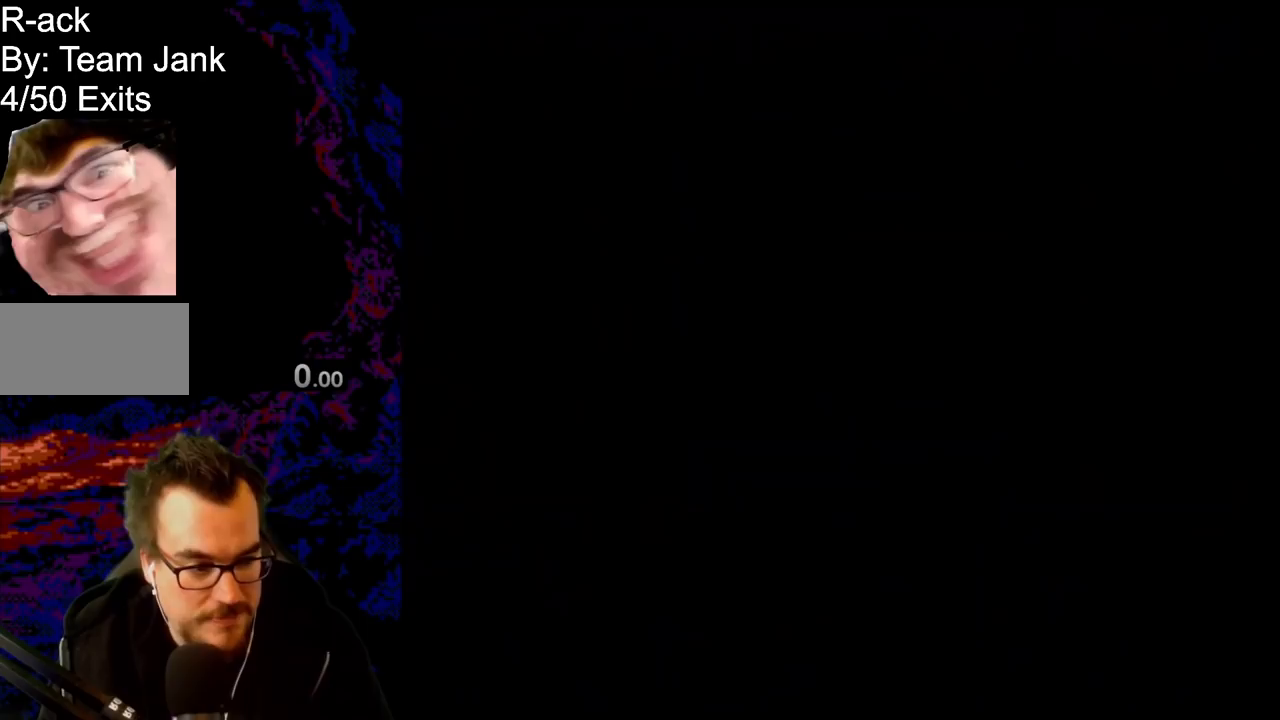
{"buttons": ["Y"], "events": []}
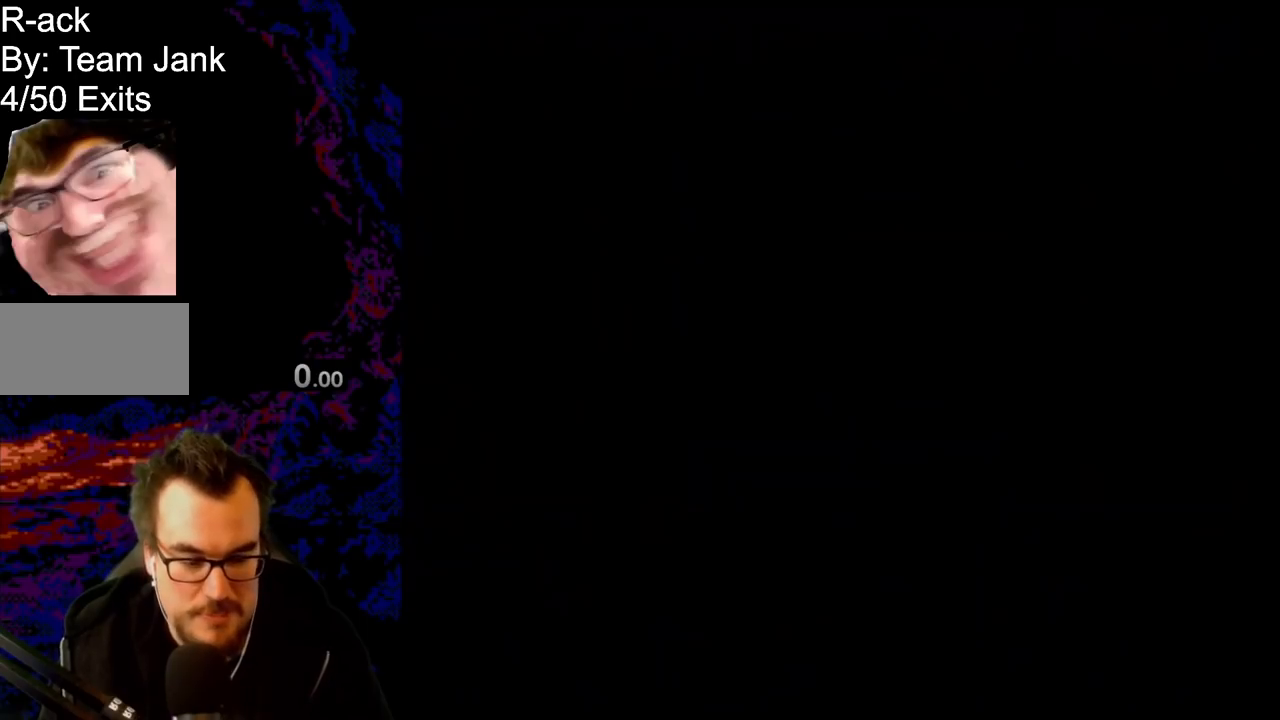
{"buttons": ["Y"], "events": []}
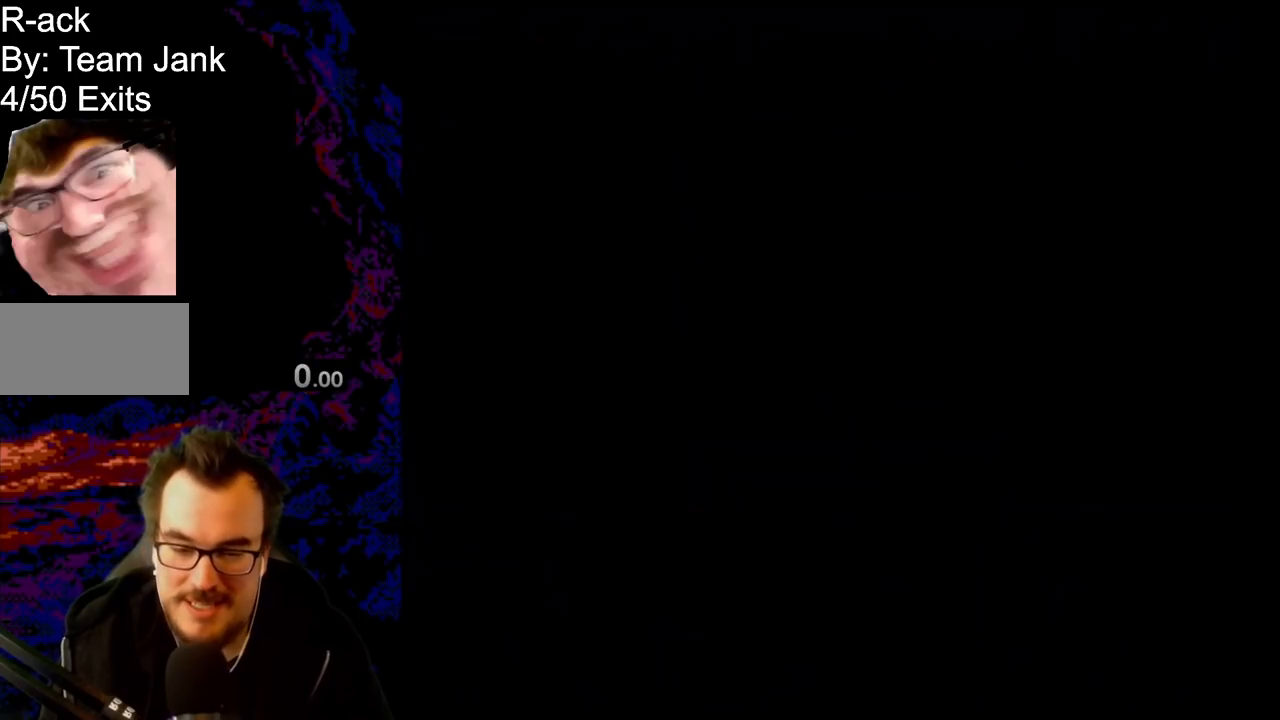
{"buttons": ["Y"], "events": []}
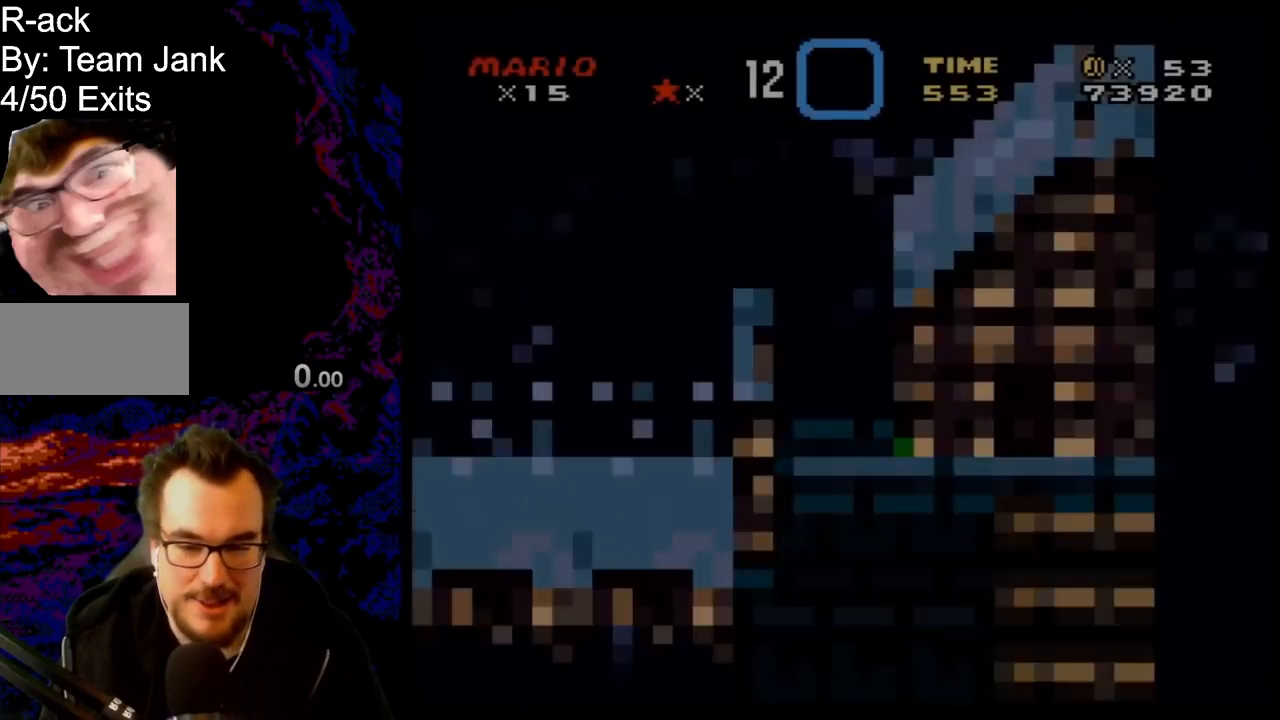
{"buttons": ["Y"], "events": []}
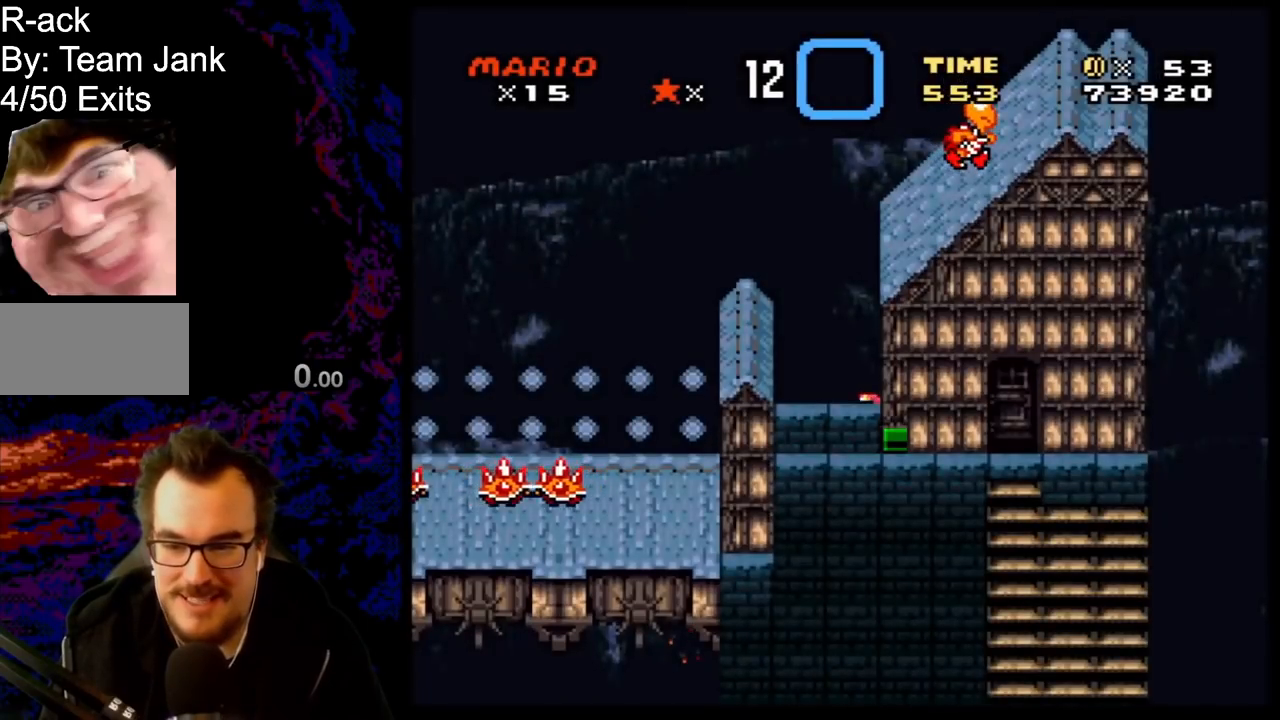
{"buttons": ["Y"], "events": []}
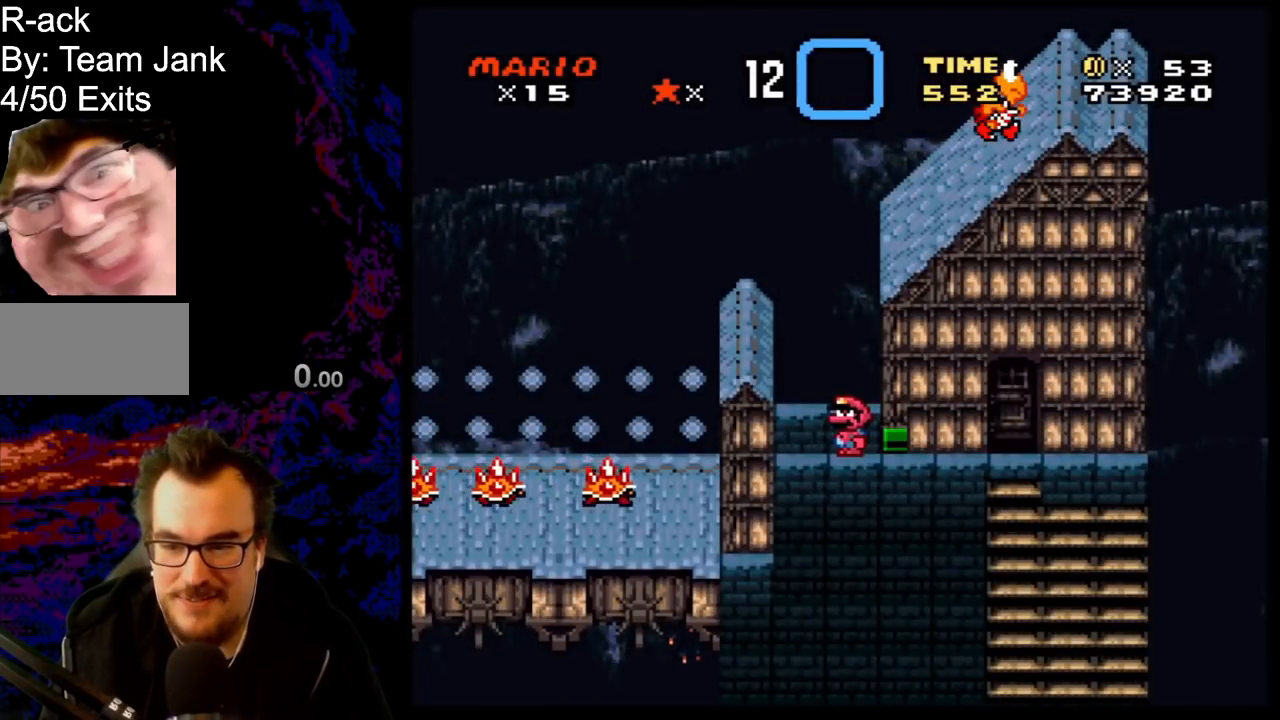
{"buttons": ["Y"], "events": [[100, "B", "down"], [250, "B", "up"]]}
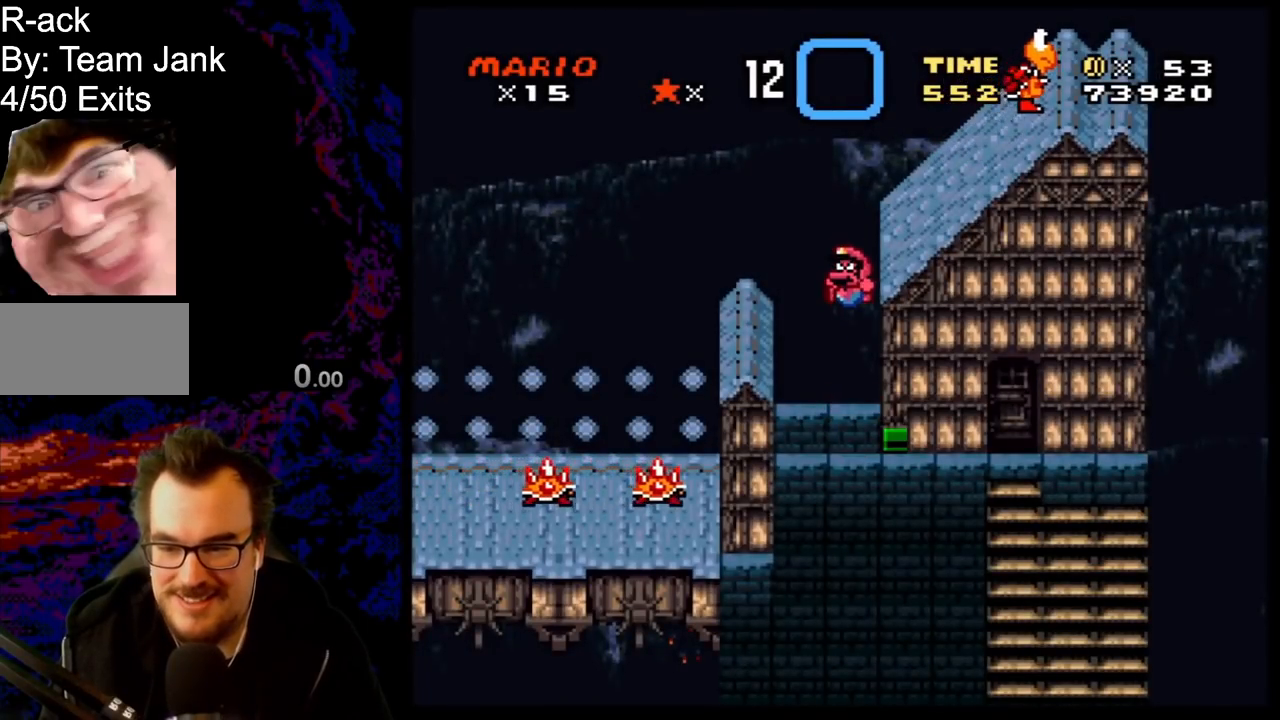
{"buttons": ["Y", "DPAD_LEFT"], "events": [[200, "B", "down"], [283, "DPAD_LEFT", "down"], [500, "B", "up"]]}
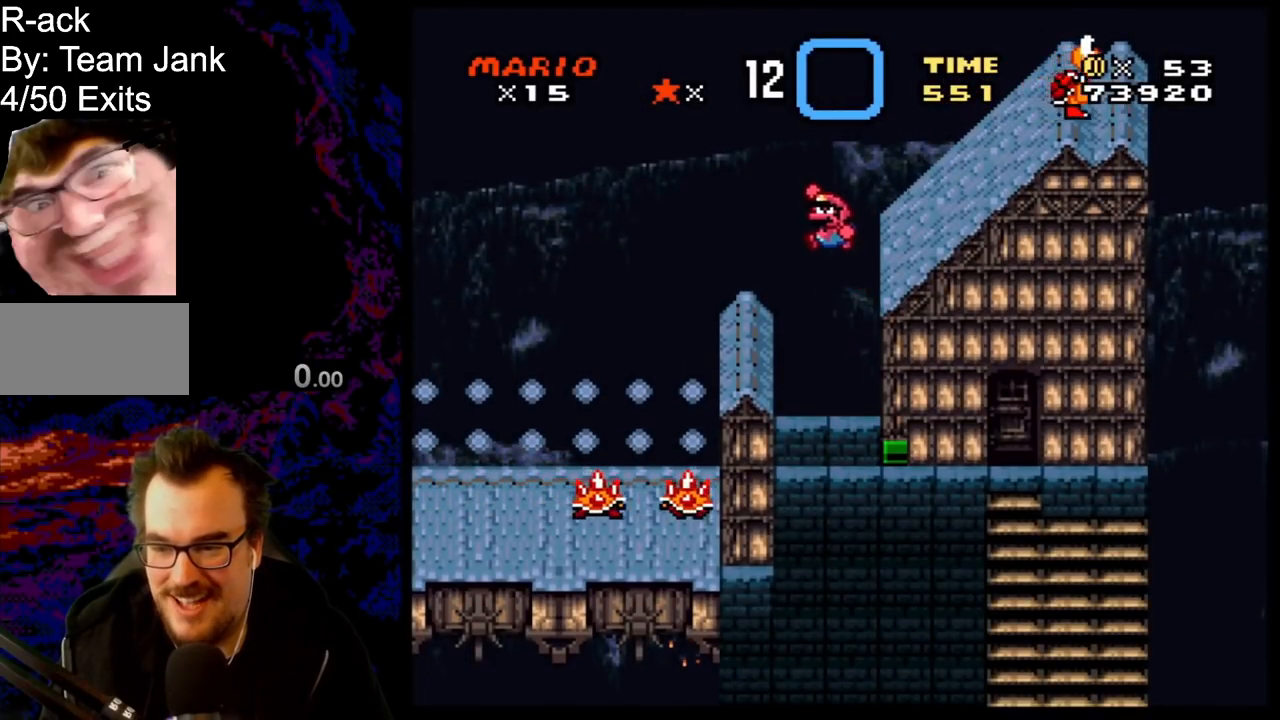
{"buttons": ["B", "Y", "DPAD_RIGHT"], "events": [[117, "DPAD_LEFT", "up"], [167, "DPAD_RIGHT", "down"], [383, "B", "down"]]}
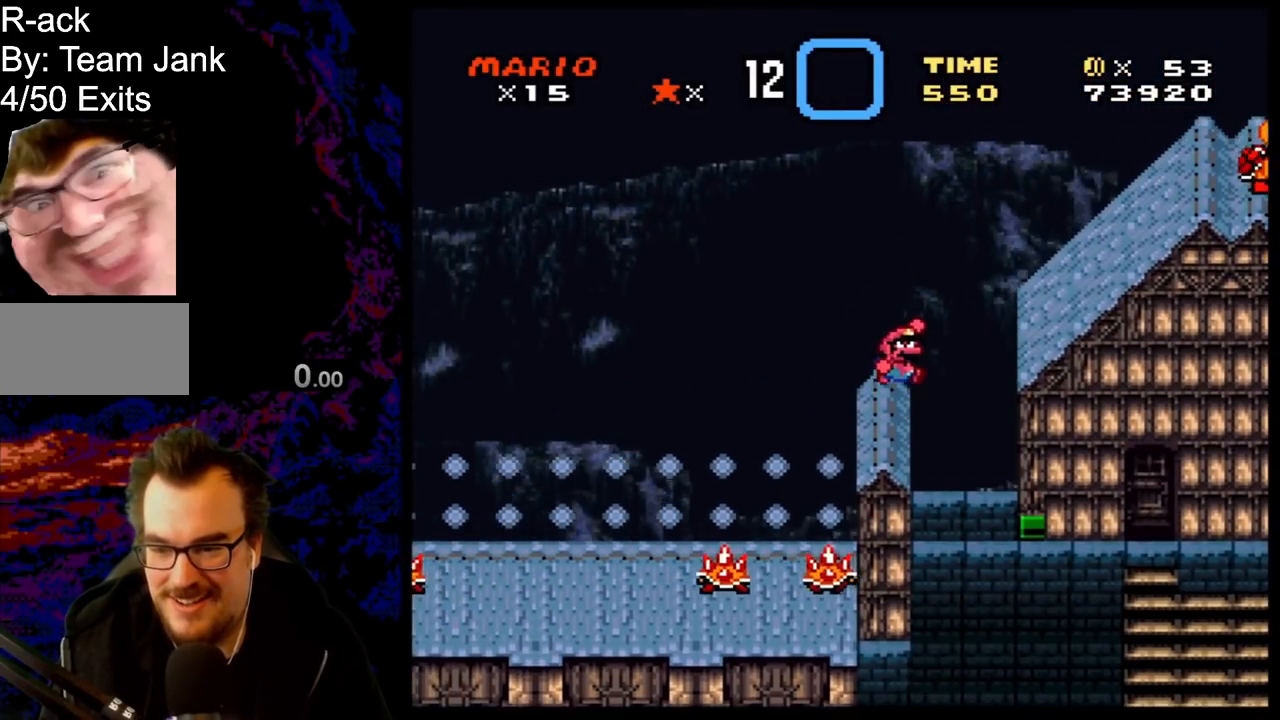
{"buttons": ["Y"], "events": [[267, "B", "up"], [367, "DPAD_LEFT", "down"], [367, "DPAD_RIGHT", "up"], [483, "DPAD_LEFT", "up"]]}
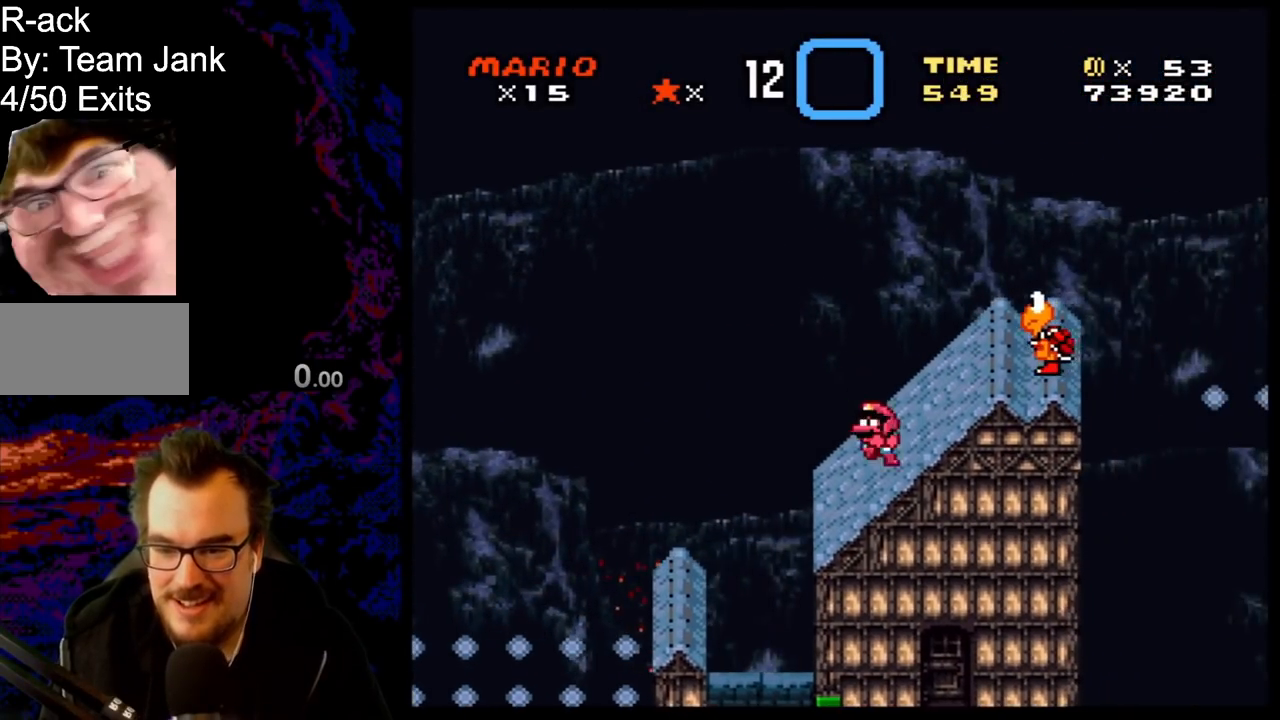
{"buttons": ["Y", "DPAD_LEFT"], "events": [[33, "DPAD_RIGHT", "down"], [67, "B", "down"], [400, "B", "up"], [467, "DPAD_LEFT", "down"], [467, "DPAD_RIGHT", "up"]]}
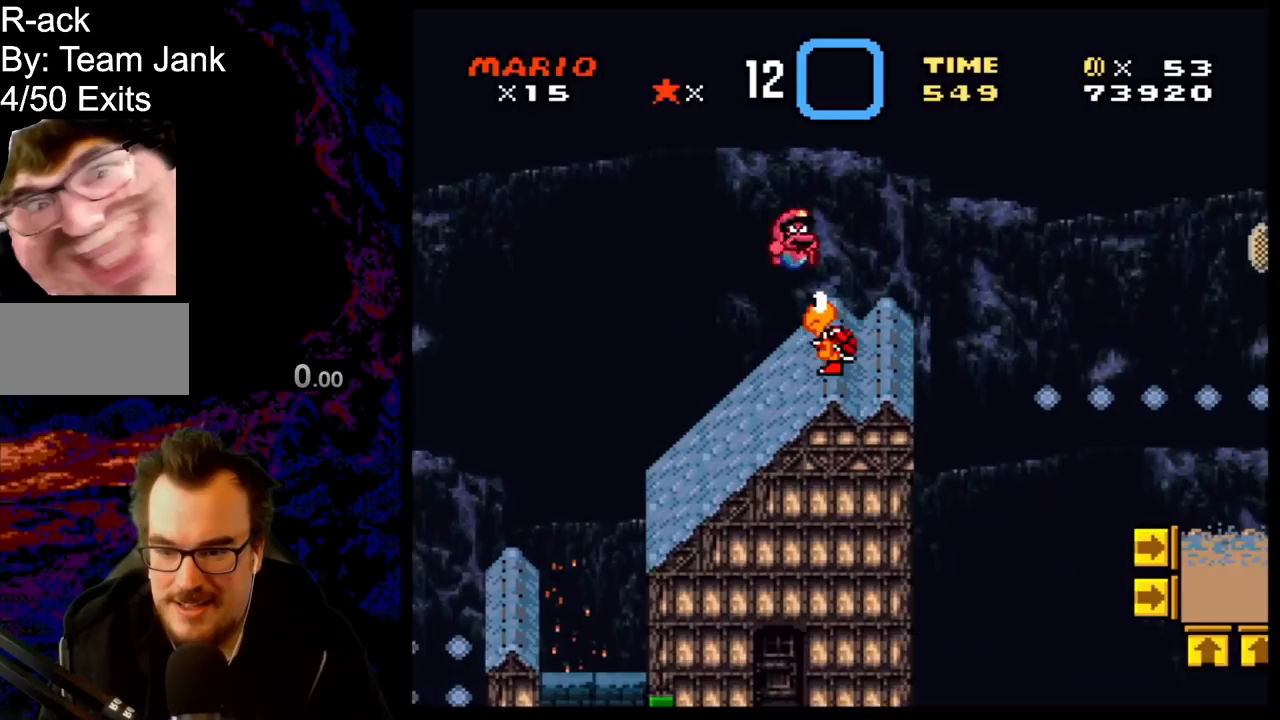
{"buttons": ["Y"], "events": [[100, "B", "down"], [100, "DPAD_LEFT", "up"], [333, "B", "up"]]}
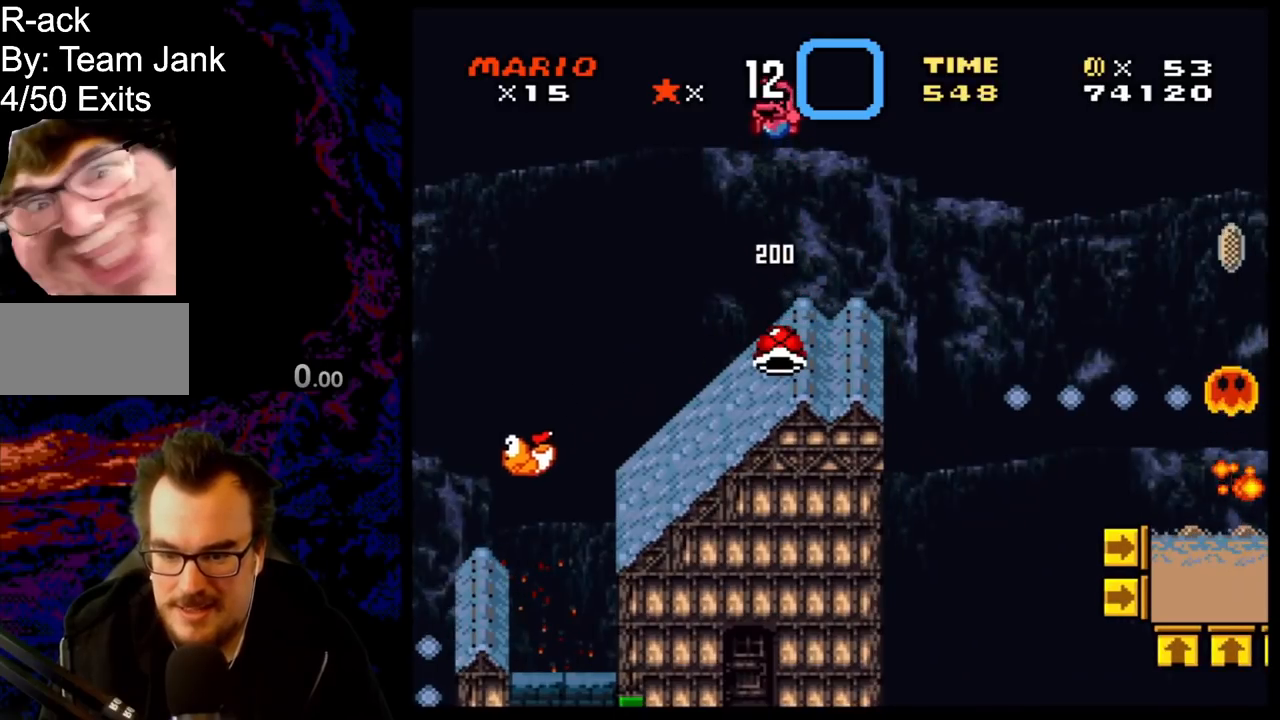
{"buttons": [], "events": [[100, "DPAD_RIGHT", "down"], [217, "DPAD_RIGHT", "up"], [317, "Y", "up"]]}
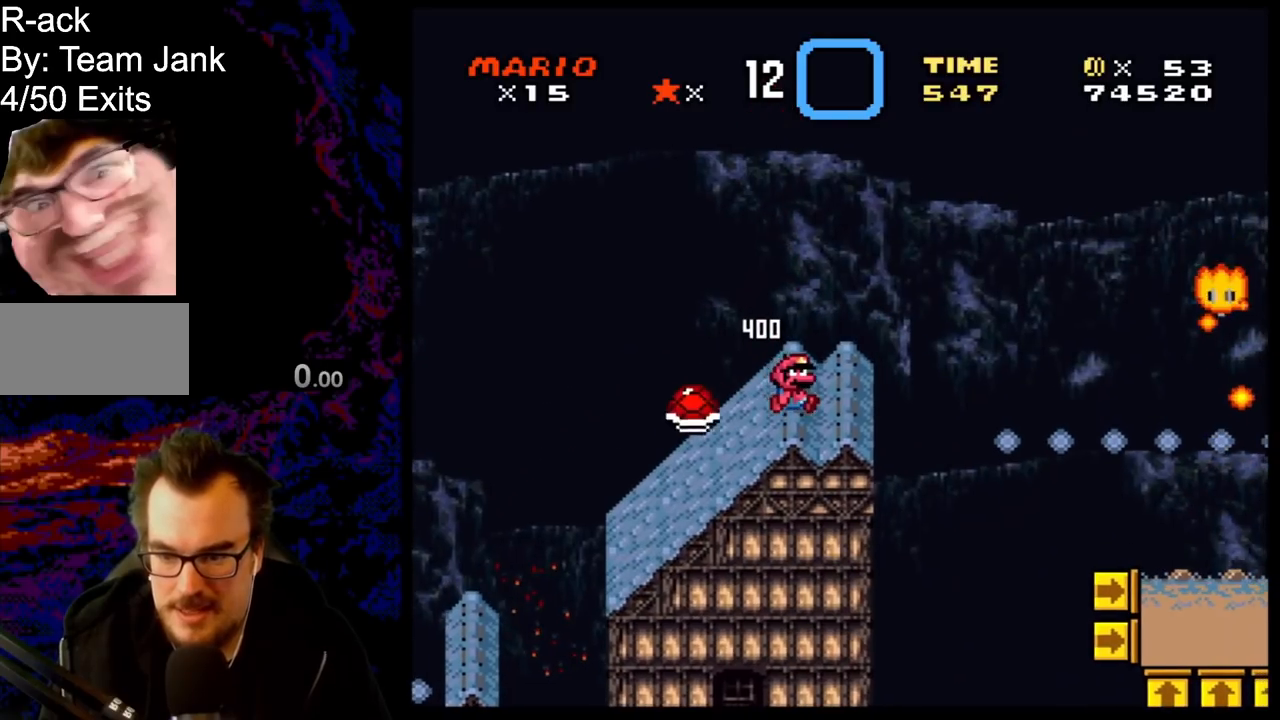
{"buttons": ["B", "Y"], "events": [[17, "Y", "down"], [50, "B", "down"], [283, "Y", "up"], [400, "Y", "down"]]}
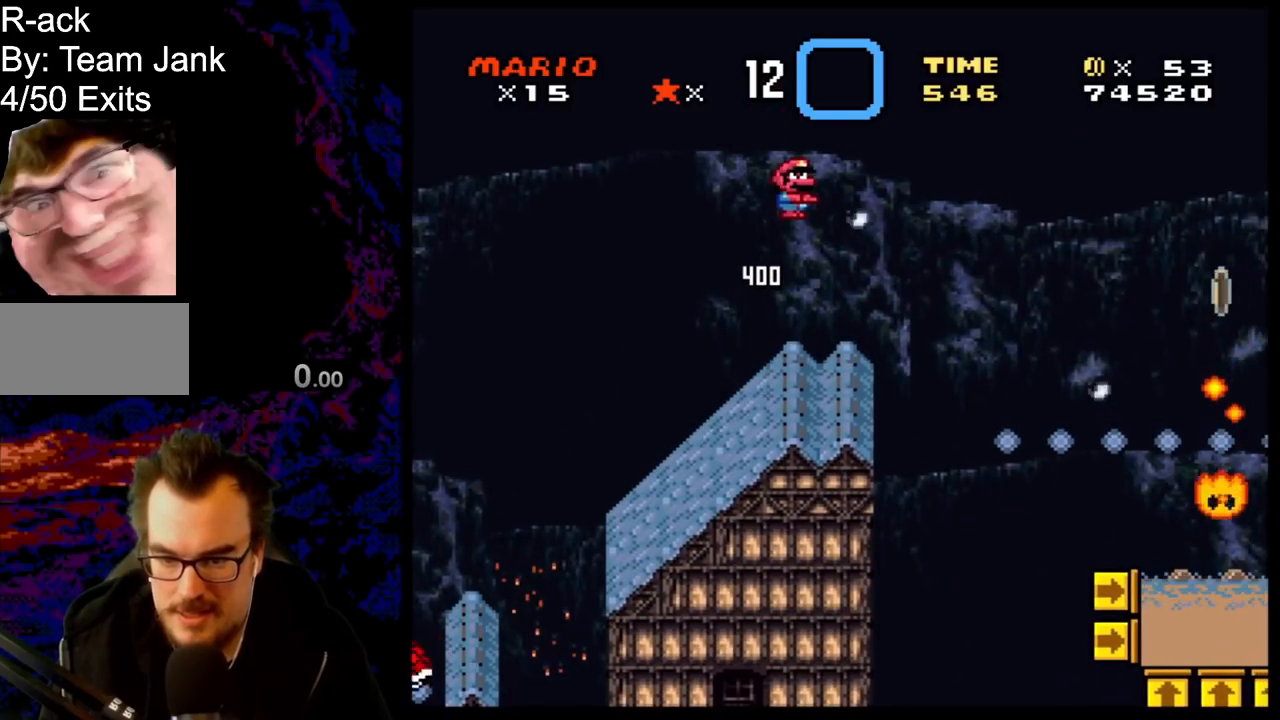
{"buttons": ["Y"], "events": [[17, "Y", "up"], [117, "Y", "down"], [250, "Y", "up"], [317, "Y", "down"], [433, "B", "up"]]}
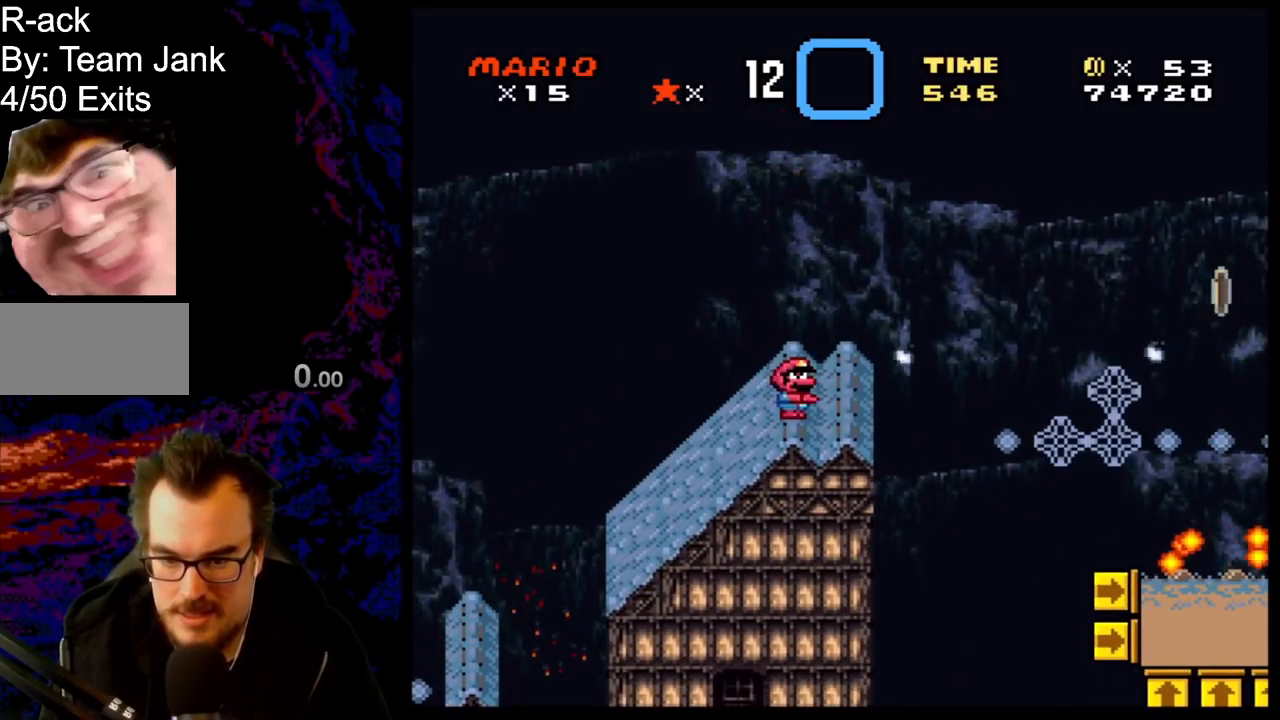
{"buttons": ["B", "Y", "DPAD_RIGHT"], "events": [[17, "DPAD_RIGHT", "down"], [133, "B", "down"]]}
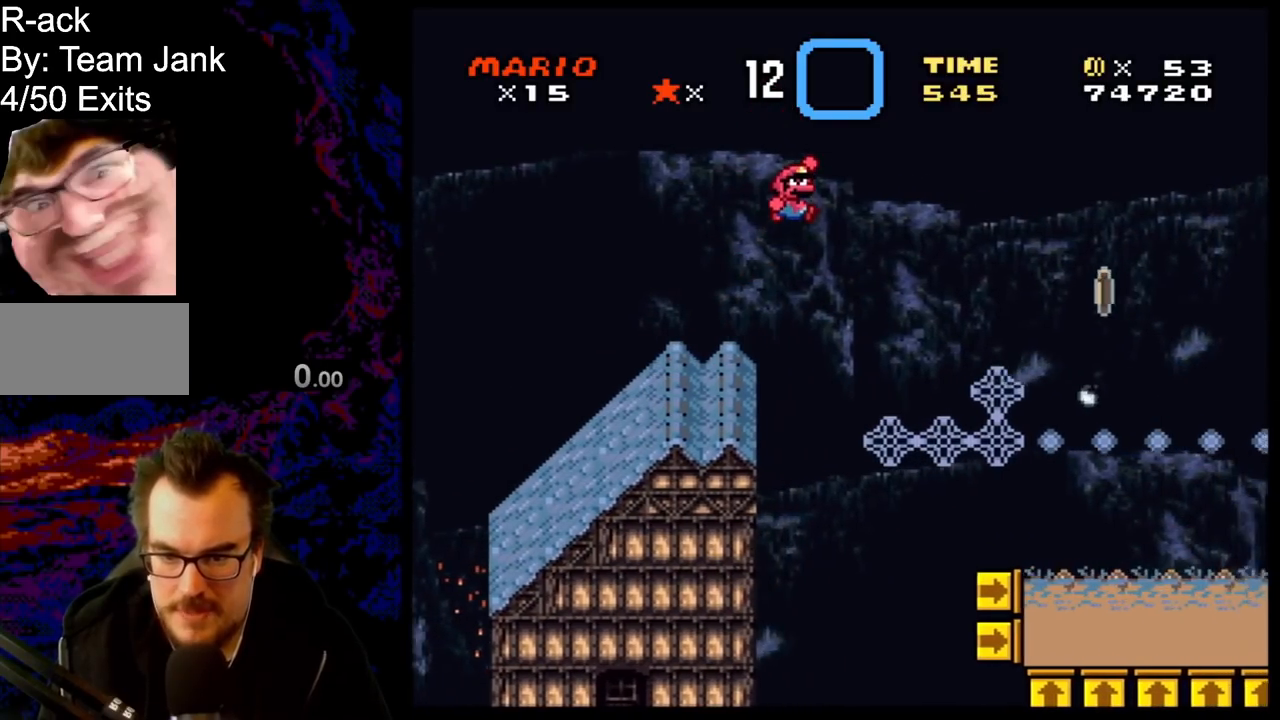
{"buttons": ["Y", "DPAD_UP"], "events": [[117, "B", "up"], [350, "DPAD_LEFT", "down"], [350, "DPAD_RIGHT", "up"], [383, "DPAD_UP", "down"], [483, "DPAD_LEFT", "up"]]}
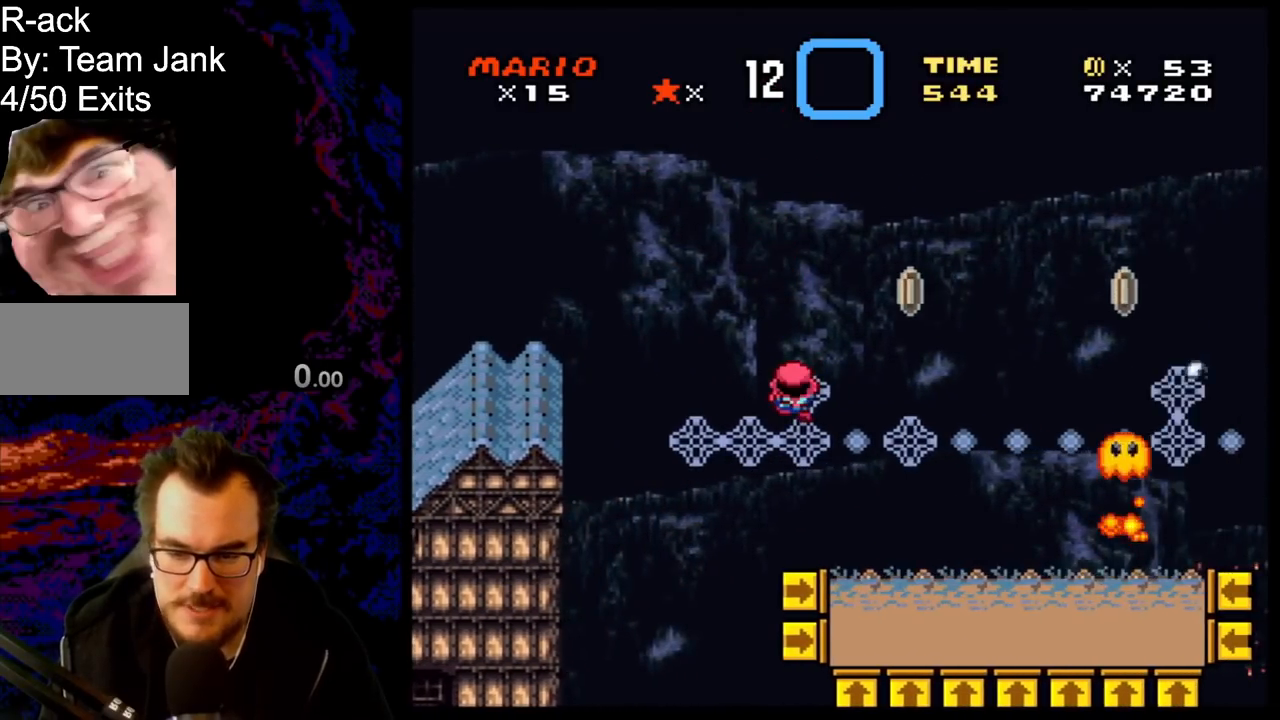
{"buttons": ["B", "DPAD_RIGHT"], "events": [[83, "DPAD_UP", "up"], [283, "B", "down"], [383, "DPAD_RIGHT", "down"], [433, "Y", "up"]]}
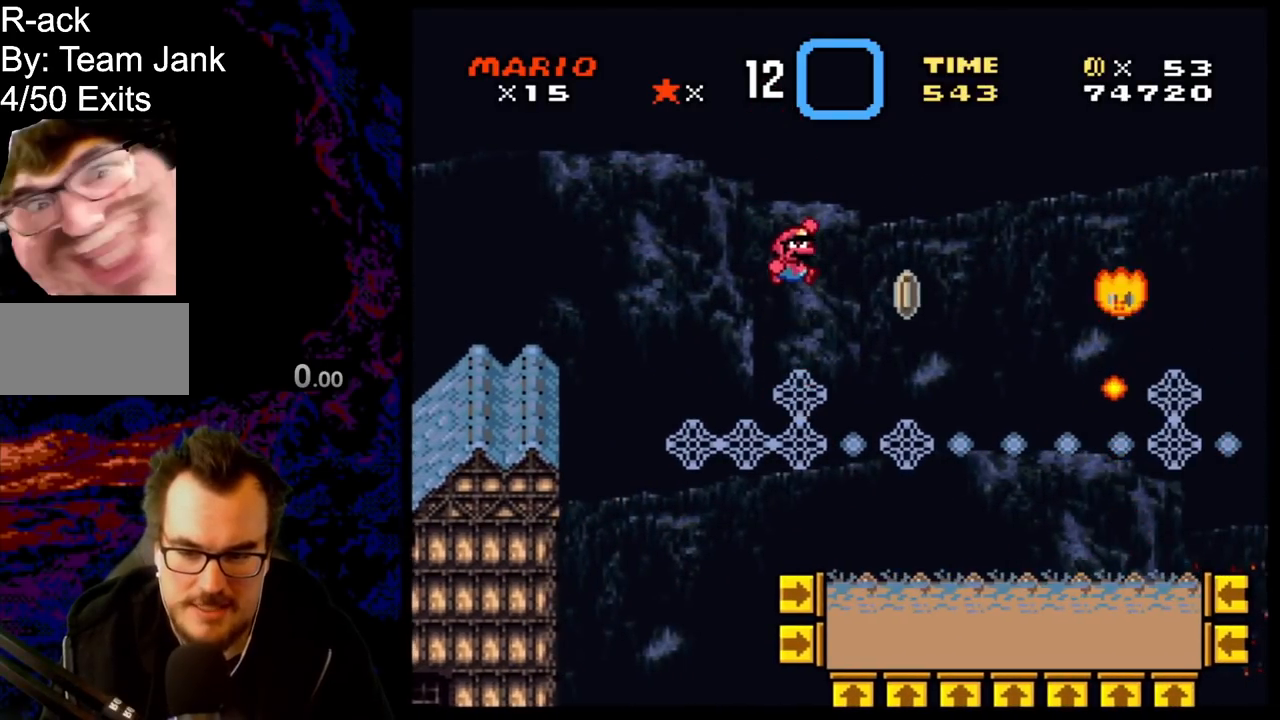
{"buttons": ["B", "Y", "DPAD_LEFT"], "events": [[17, "DPAD_RIGHT", "up"], [50, "Y", "down"], [133, "Y", "up"], [233, "Y", "down"], [283, "DPAD_LEFT", "down"]]}
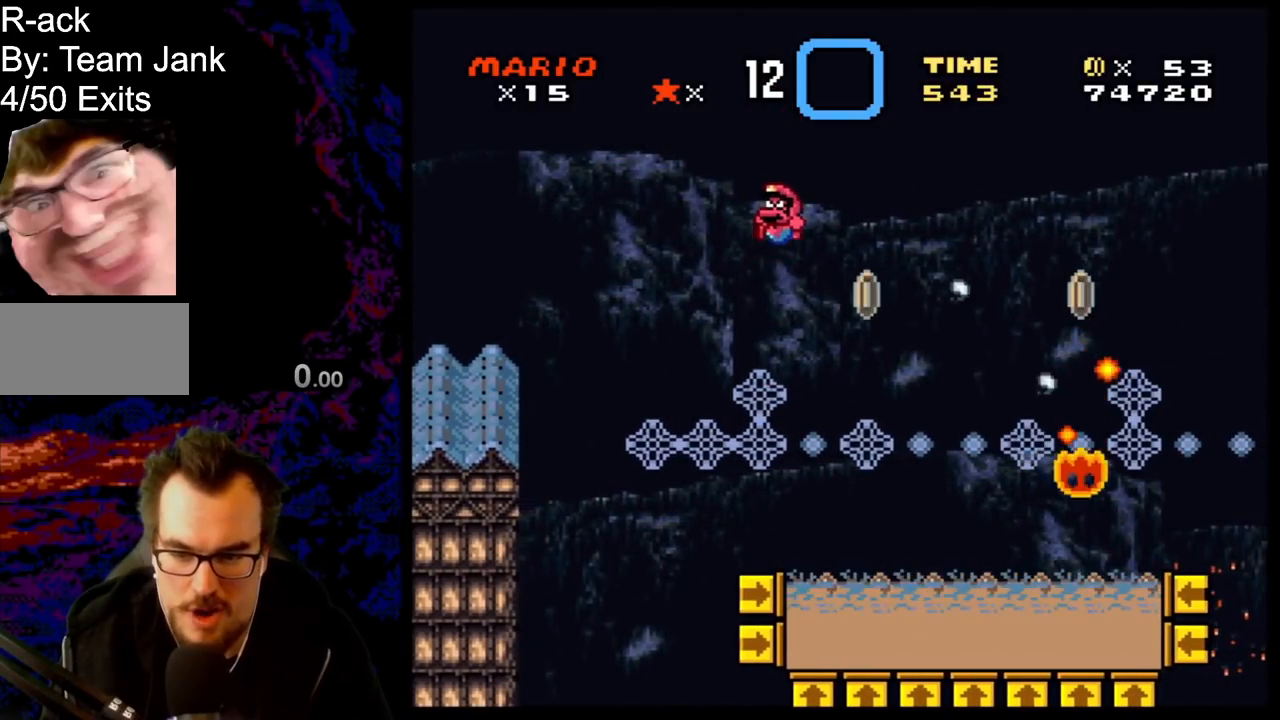
{"buttons": ["Y", "DPAD_UP"], "events": [[67, "DPAD_LEFT", "up"], [67, "DPAD_UP", "down"], [133, "B", "up"], [167, "DPAD_RIGHT", "down"], [350, "DPAD_RIGHT", "up"]]}
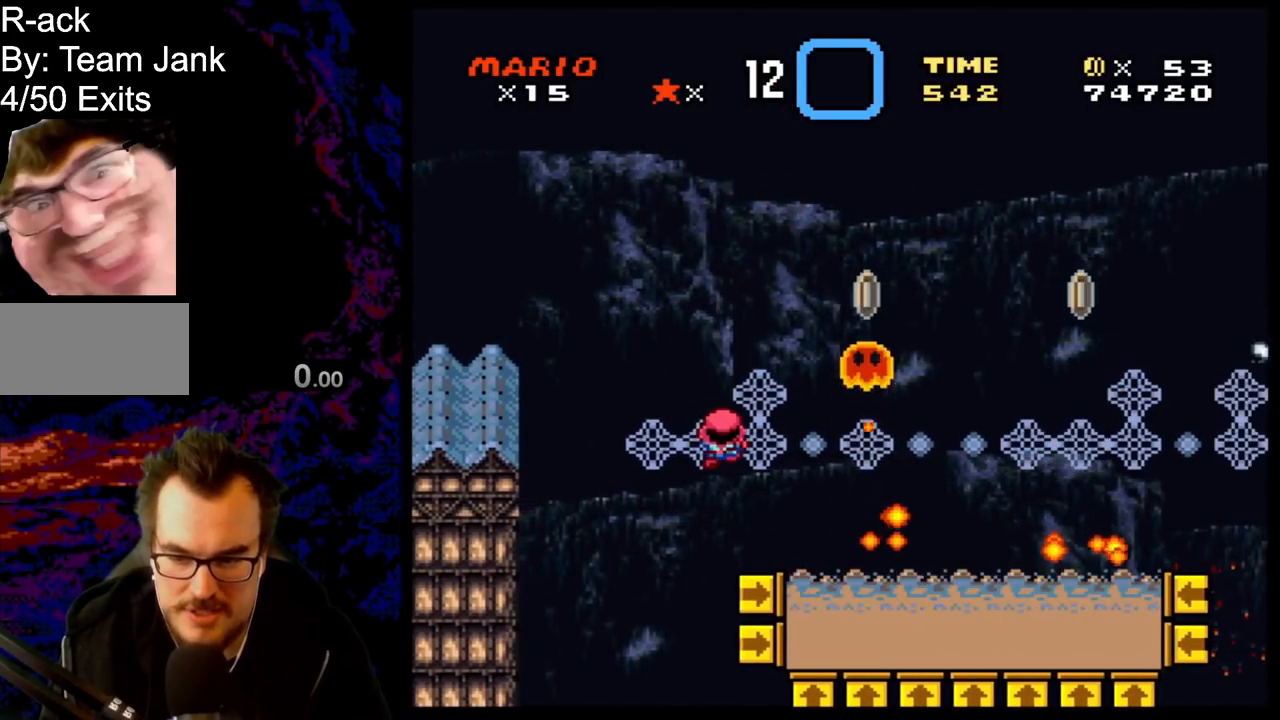
{"buttons": ["B", "Y", "DPAD_RIGHT"], "events": [[83, "DPAD_UP", "up"], [500, "B", "down"], [500, "DPAD_RIGHT", "down"]]}
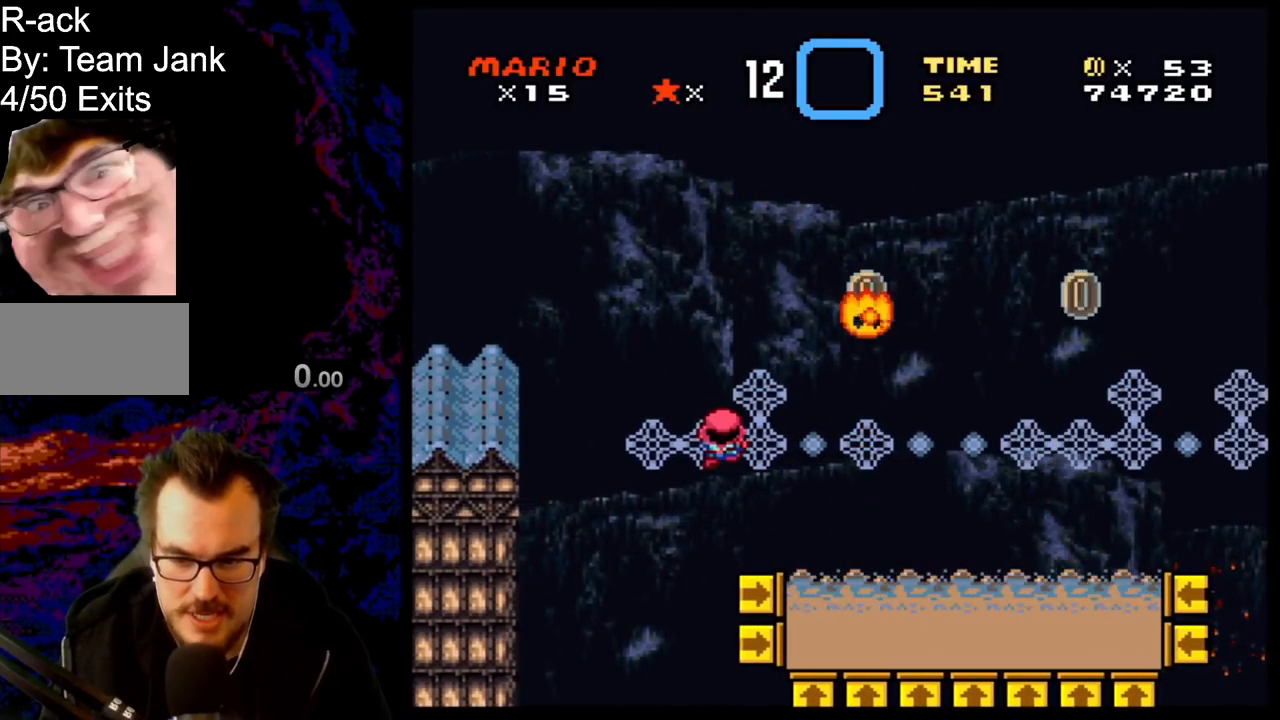
{"buttons": ["Y", "DPAD_LEFT"], "events": [[250, "B", "up"], [483, "DPAD_LEFT", "down"], [483, "DPAD_RIGHT", "up"]]}
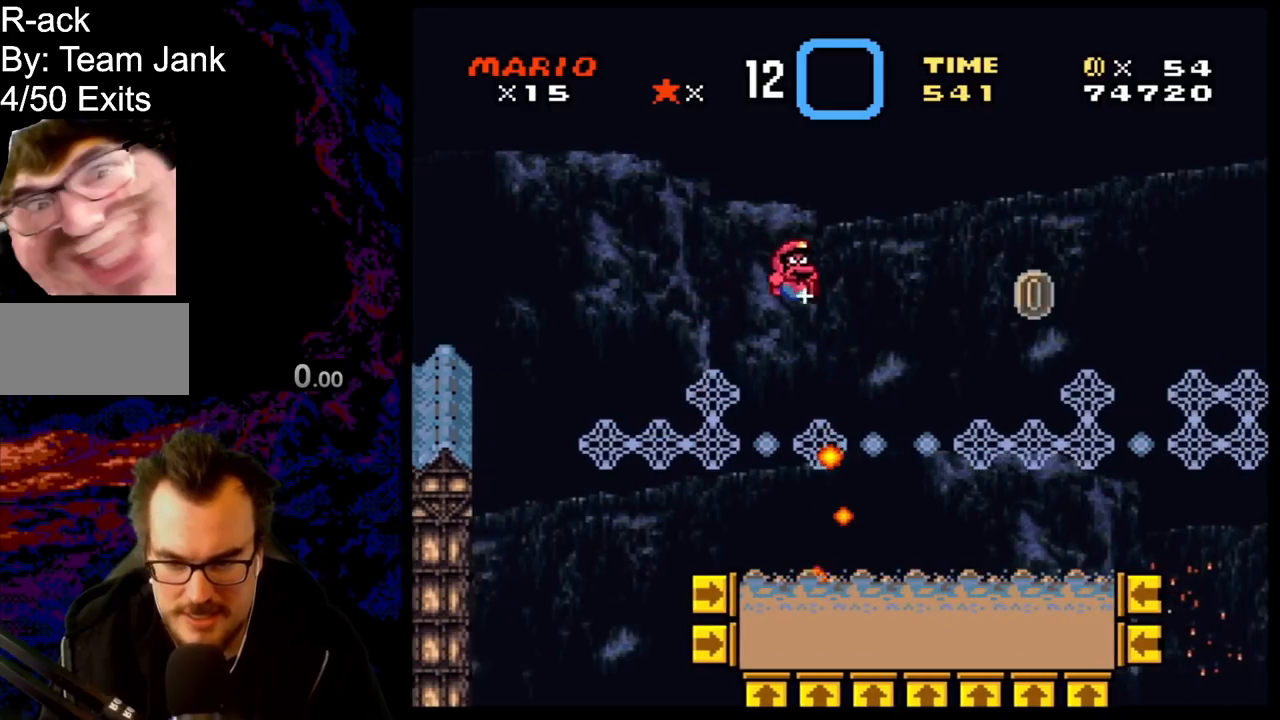
{"buttons": ["Y"], "events": [[50, "DPAD_UP", "down"], [100, "DPAD_LEFT", "up"], [383, "DPAD_UP", "up"]]}